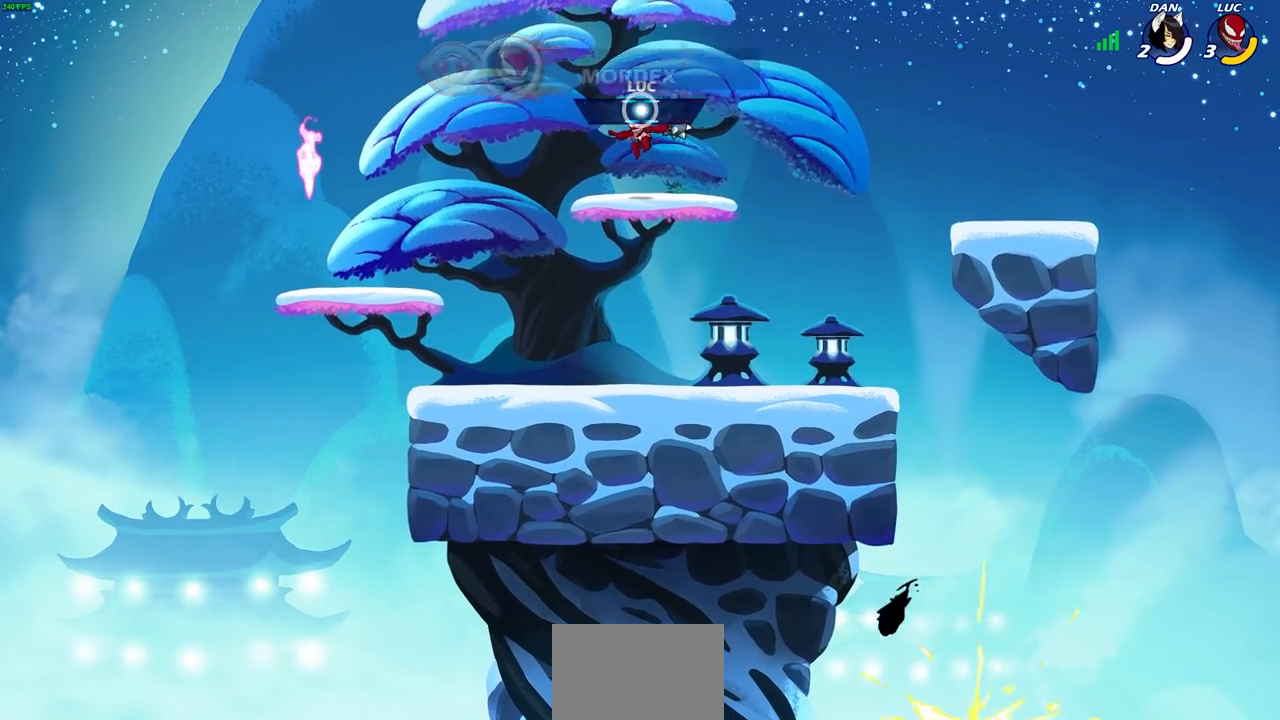
Gameplay with a controller (PlayStation layout); each line is a JSON object with the inputs held at the frame after it. "events" lists button and stick changes between this image and that frame as [ms after this image, input, new state], when the widget could be followed in between.
{"buttons": [], "left_stick": "left", "right_stick": "center", "events": [[33, "CIRCLE", "down"], [117, "CIRCLE", "up"], [183, "left_stick", "center"], [483, "left_stick", "left"]]}
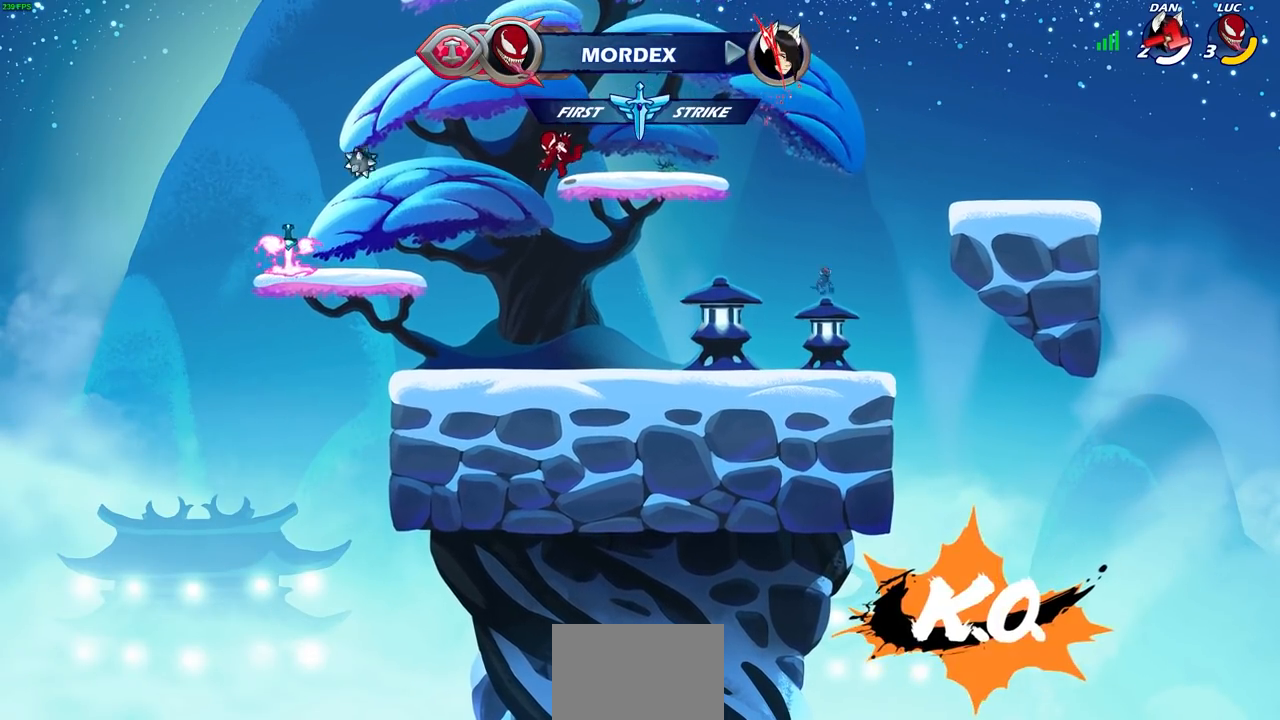
{"buttons": ["CROSS"], "left_stick": "left", "right_stick": "center", "events": [[500, "CROSS", "down"]]}
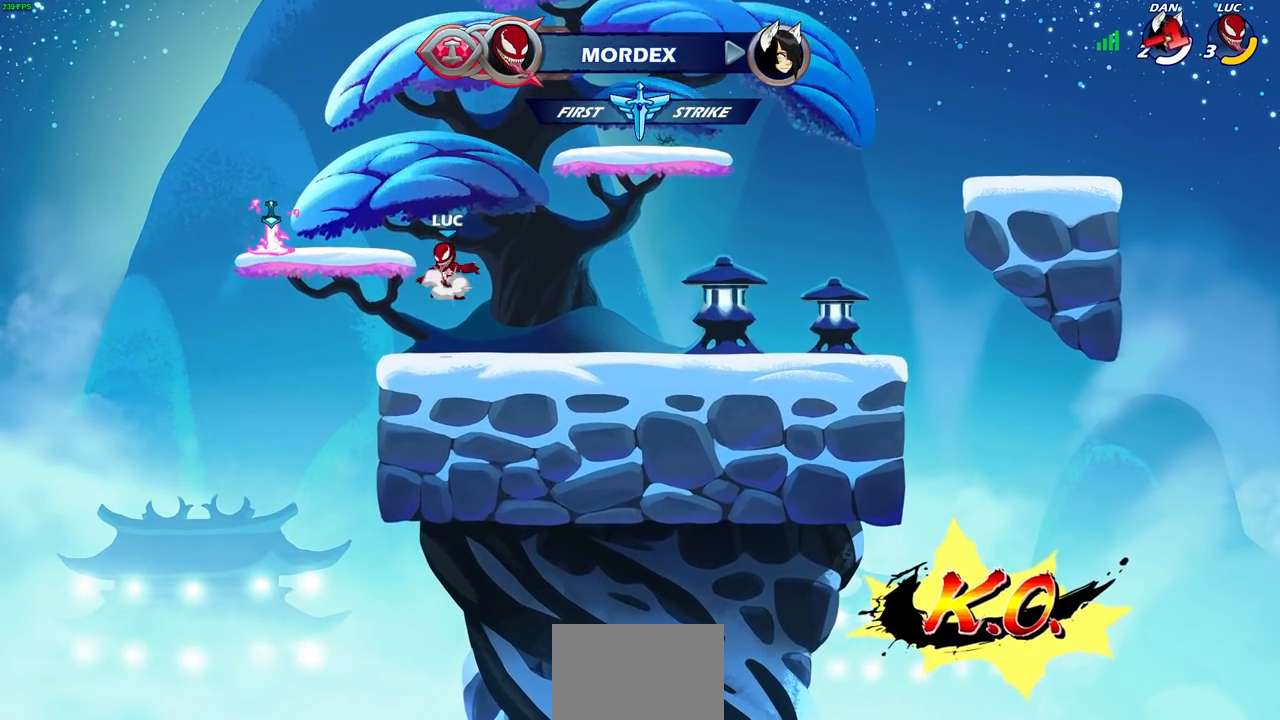
{"buttons": [], "left_stick": "down-right", "right_stick": "center", "events": [[100, "left_stick", "up-left"], [133, "CROSS", "up"], [233, "left_stick", "left"], [383, "left_stick", "down"], [467, "left_stick", "down-right"]]}
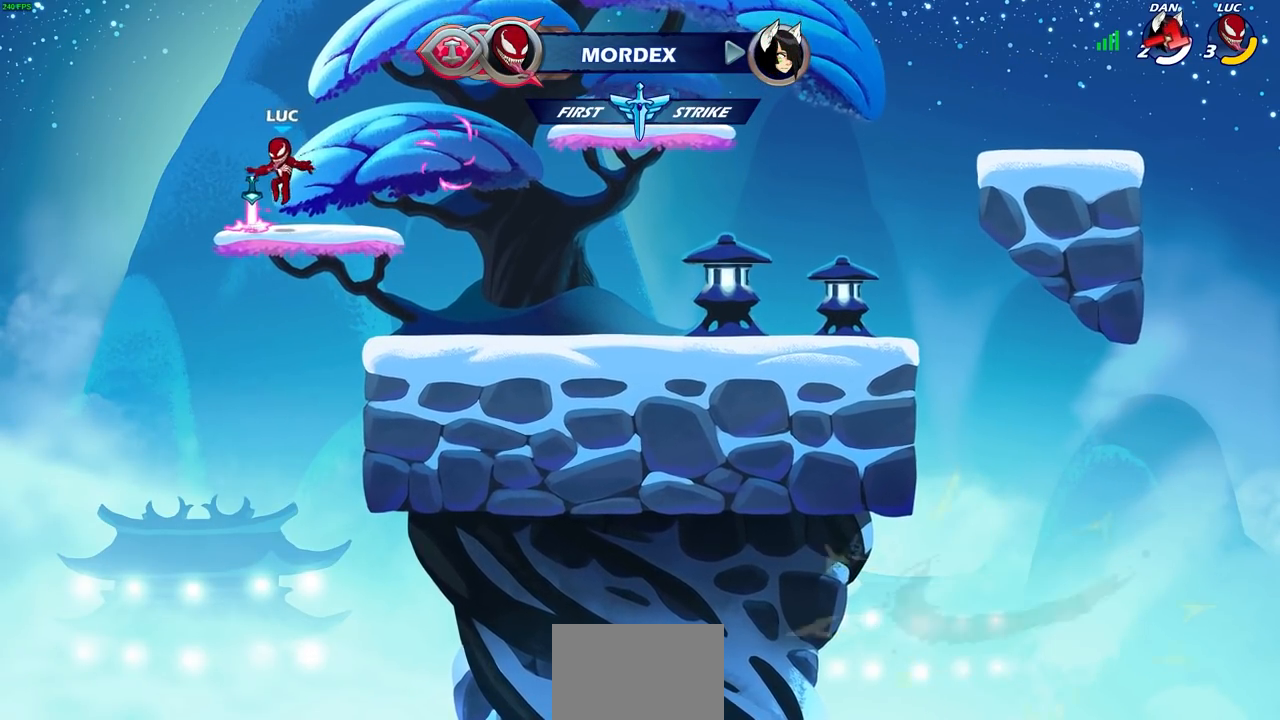
{"buttons": [], "left_stick": "center", "right_stick": "center", "events": [[33, "left_stick", "right"], [67, "R1", "down"], [167, "R1", "up"], [250, "R2", "down"], [250, "left_stick", "up-right"], [317, "CIRCLE", "down"], [367, "left_stick", "center"], [400, "R2", "up"], [433, "CIRCLE", "up"]]}
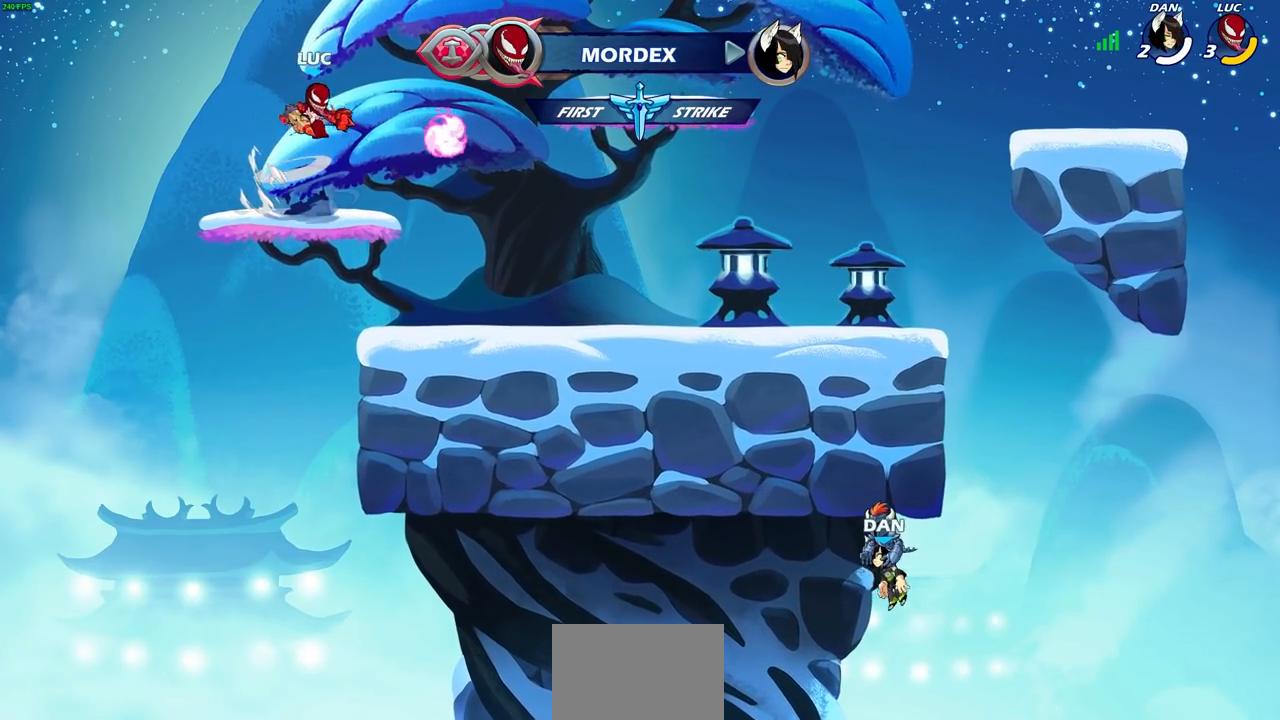
{"buttons": [], "left_stick": "center", "right_stick": "center", "events": []}
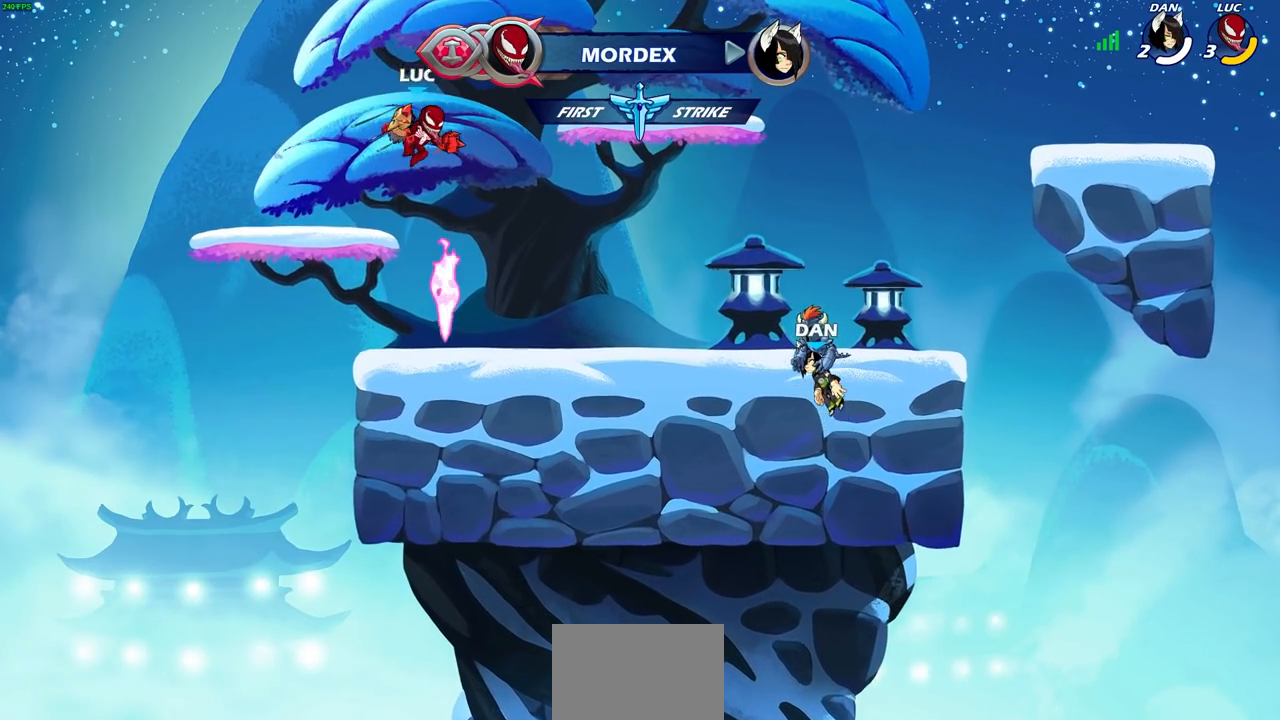
{"buttons": [], "left_stick": "up", "right_stick": "center", "events": [[317, "CROSS", "down"], [350, "left_stick", "up"], [383, "CROSS", "up"], [433, "R1", "down"], [483, "R1", "up"]]}
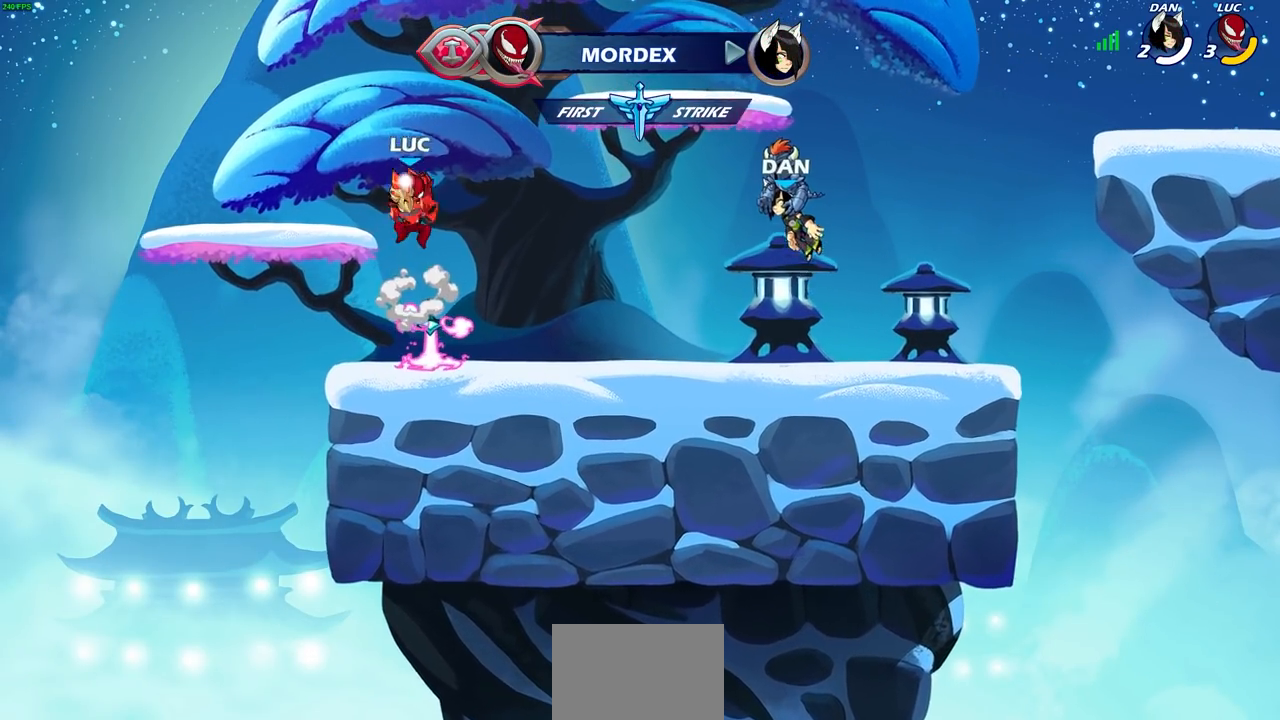
{"buttons": [], "left_stick": "down", "right_stick": "center", "events": [[50, "left_stick", "center"], [383, "left_stick", "down"]]}
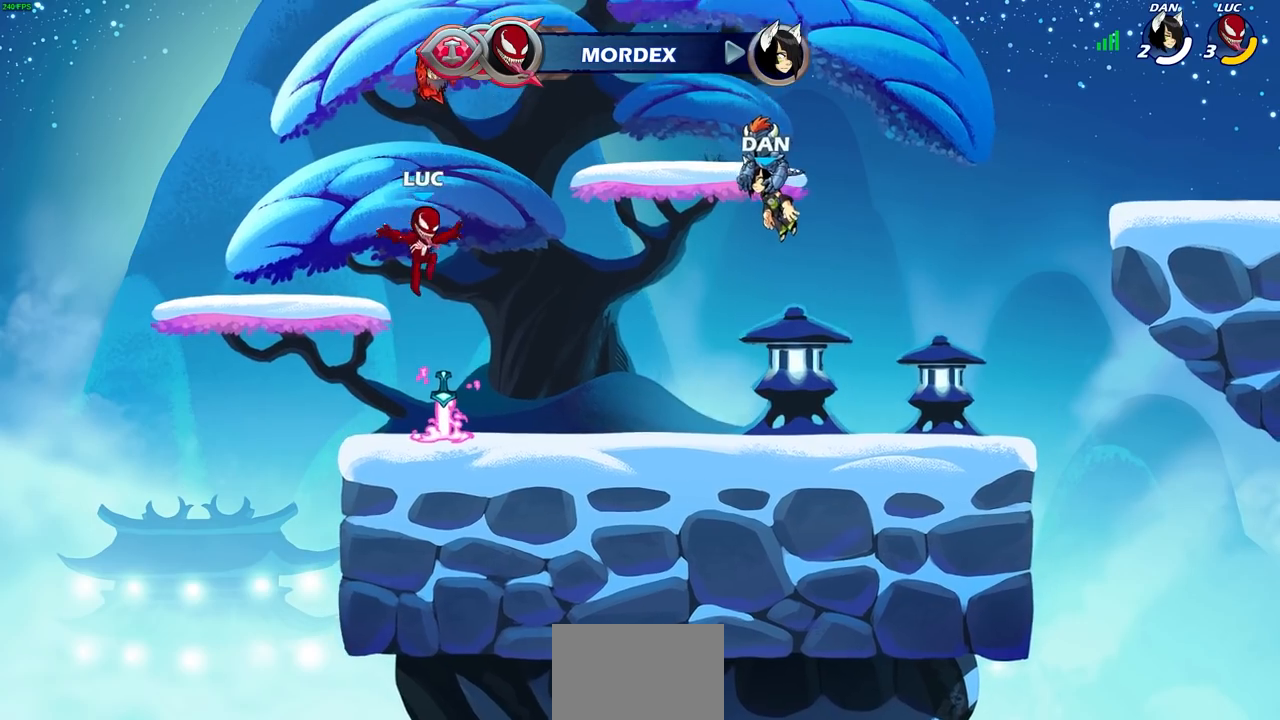
{"buttons": [], "left_stick": "right", "right_stick": "center", "events": [[150, "left_stick", "right"], [183, "R1", "down"], [267, "R1", "up"], [417, "CIRCLE", "down"], [467, "CIRCLE", "up"]]}
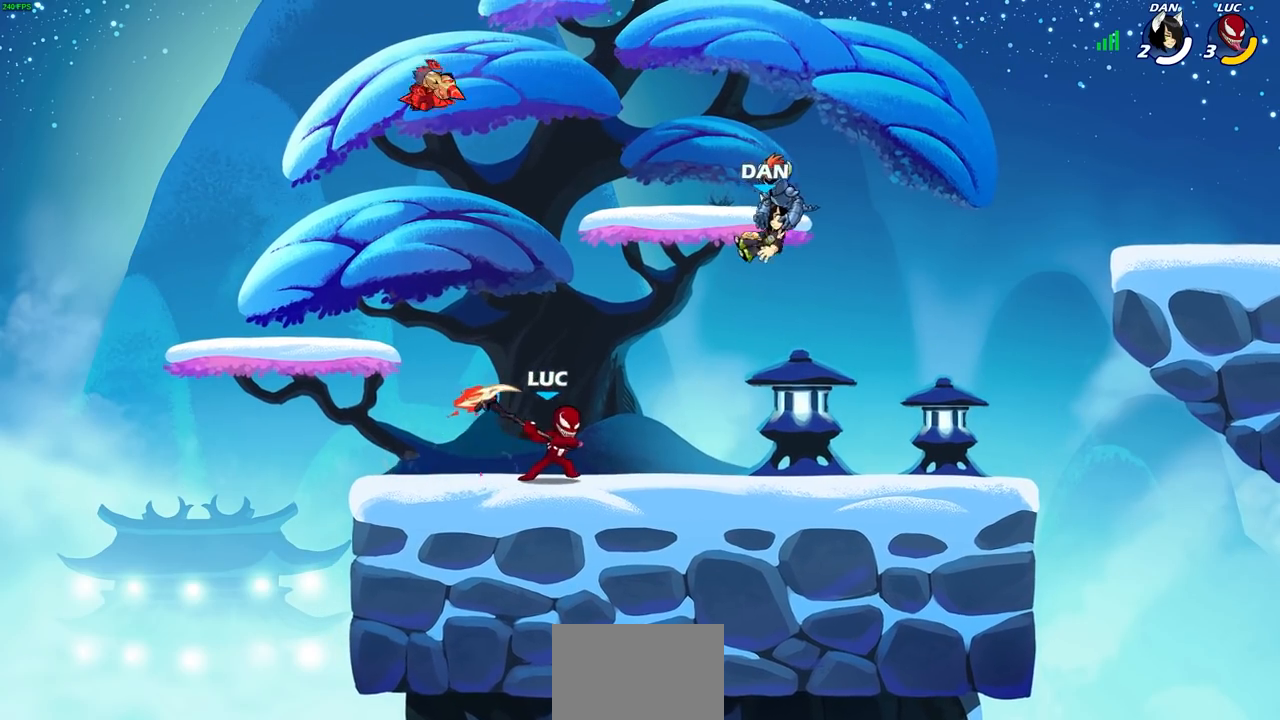
{"buttons": [], "left_stick": "center", "right_stick": "center", "events": [[33, "left_stick", "center"]]}
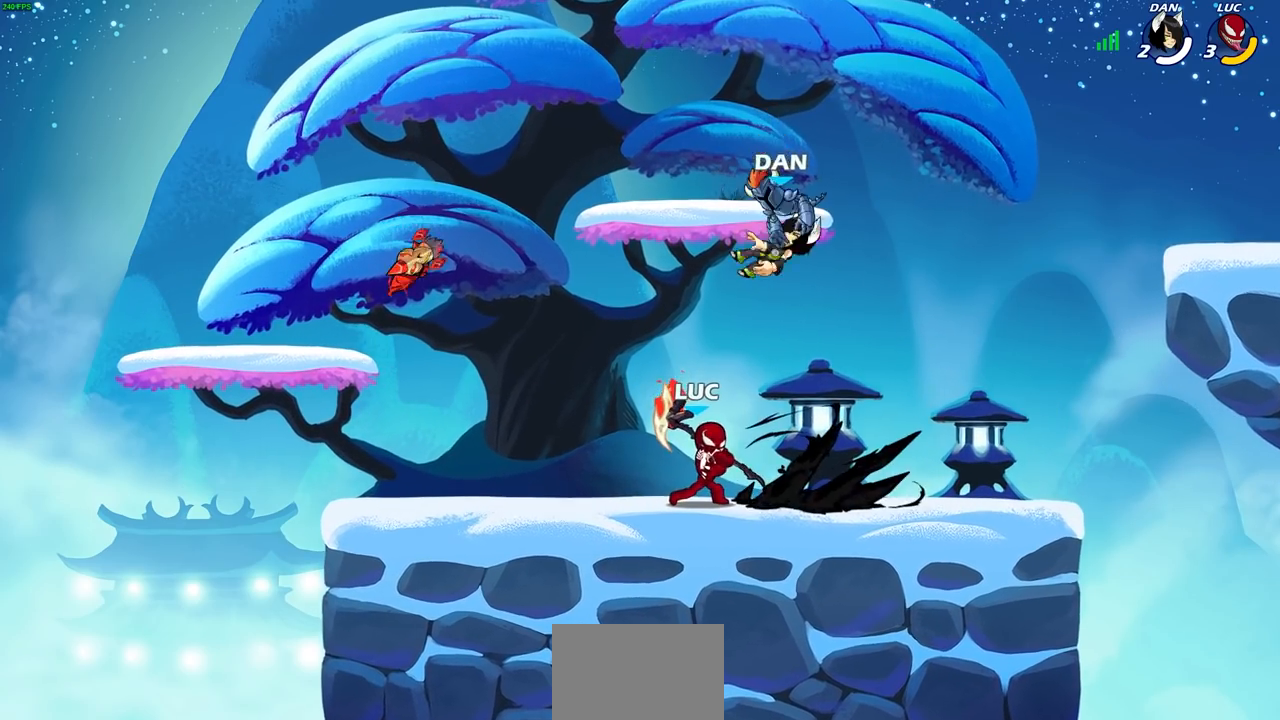
{"buttons": ["CROSS"], "left_stick": "up-left", "right_stick": "center", "events": [[217, "left_stick", "up-left"], [400, "CROSS", "down"]]}
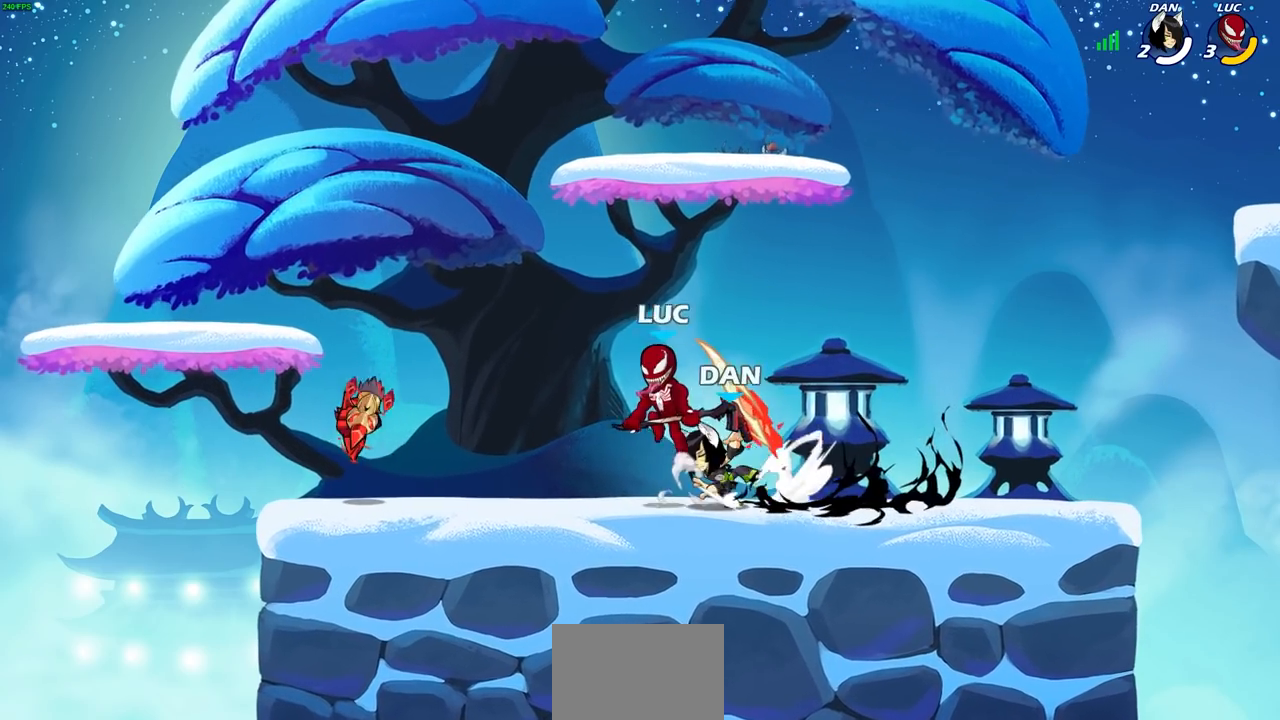
{"buttons": [], "left_stick": "left", "right_stick": "center", "events": [[83, "CROSS", "up"], [117, "left_stick", "up-right"], [267, "left_stick", "down-left"], [400, "SQUARE", "down"], [483, "left_stick", "left"], [500, "SQUARE", "up"]]}
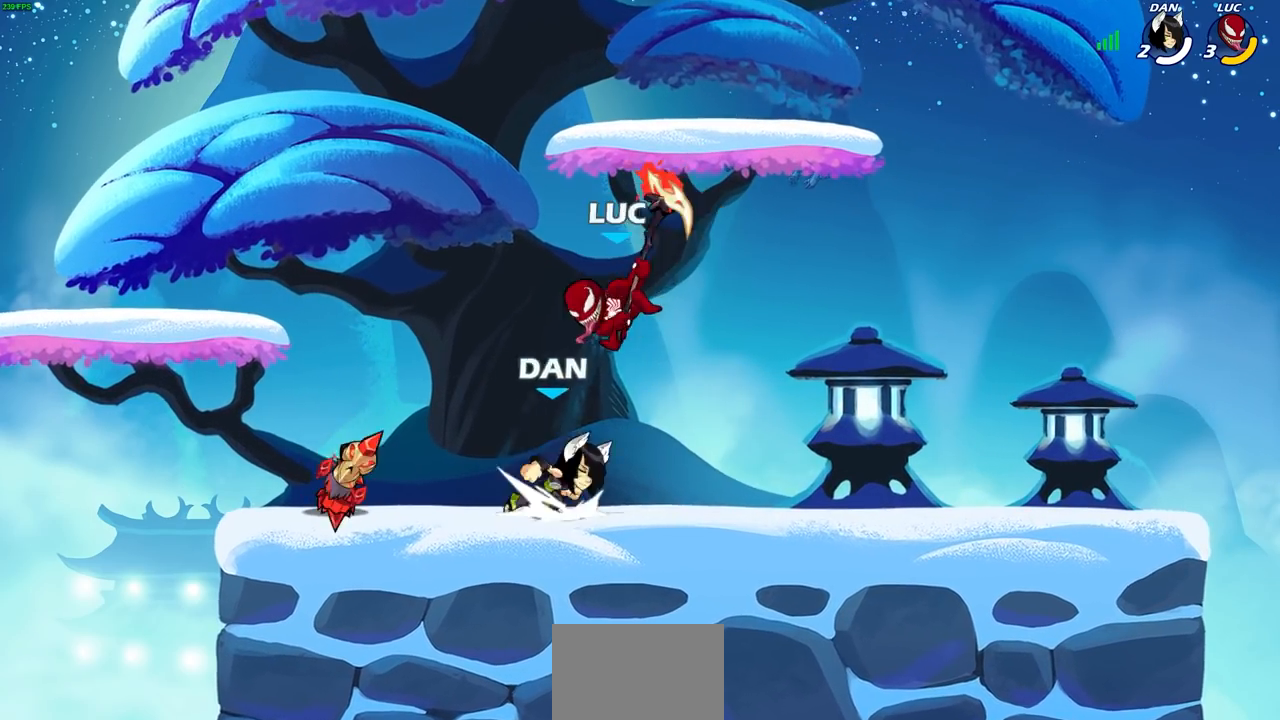
{"buttons": ["SQUARE"], "left_stick": "up-right", "right_stick": "center", "events": [[467, "left_stick", "up-right"], [483, "SQUARE", "down"]]}
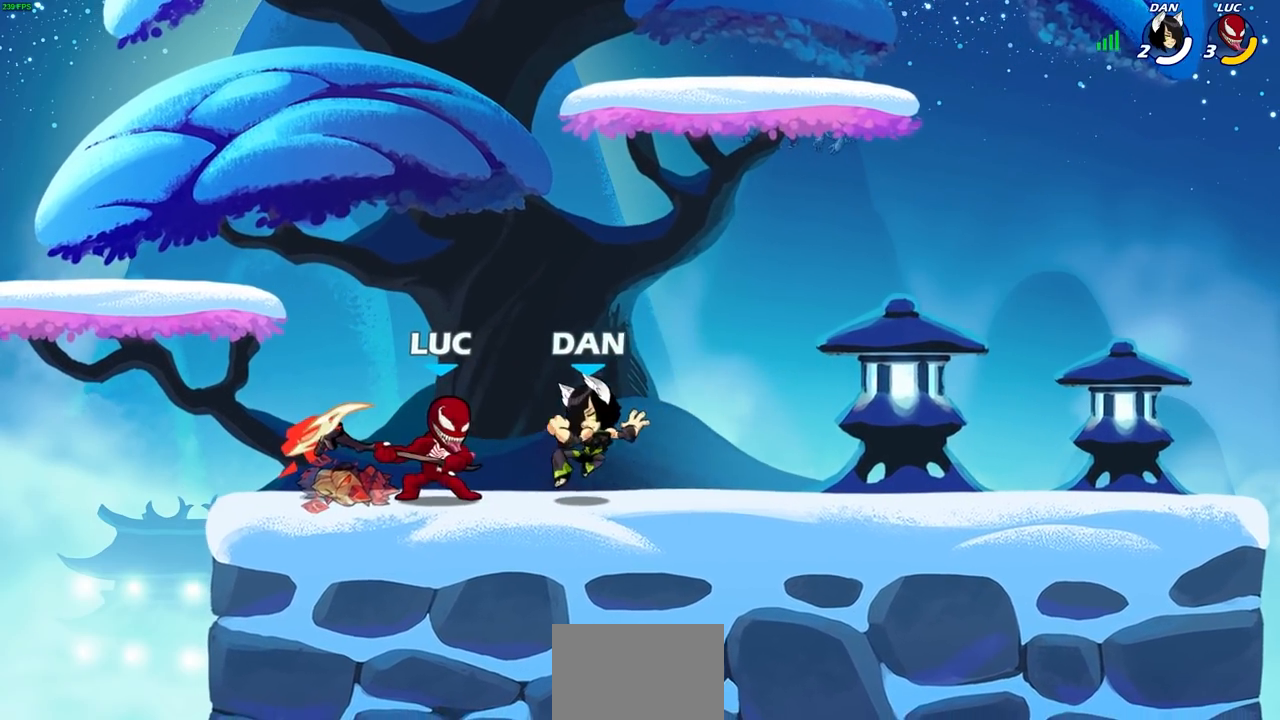
{"buttons": [], "left_stick": "center", "right_stick": "center", "events": [[50, "SQUARE", "up"], [50, "left_stick", "center"]]}
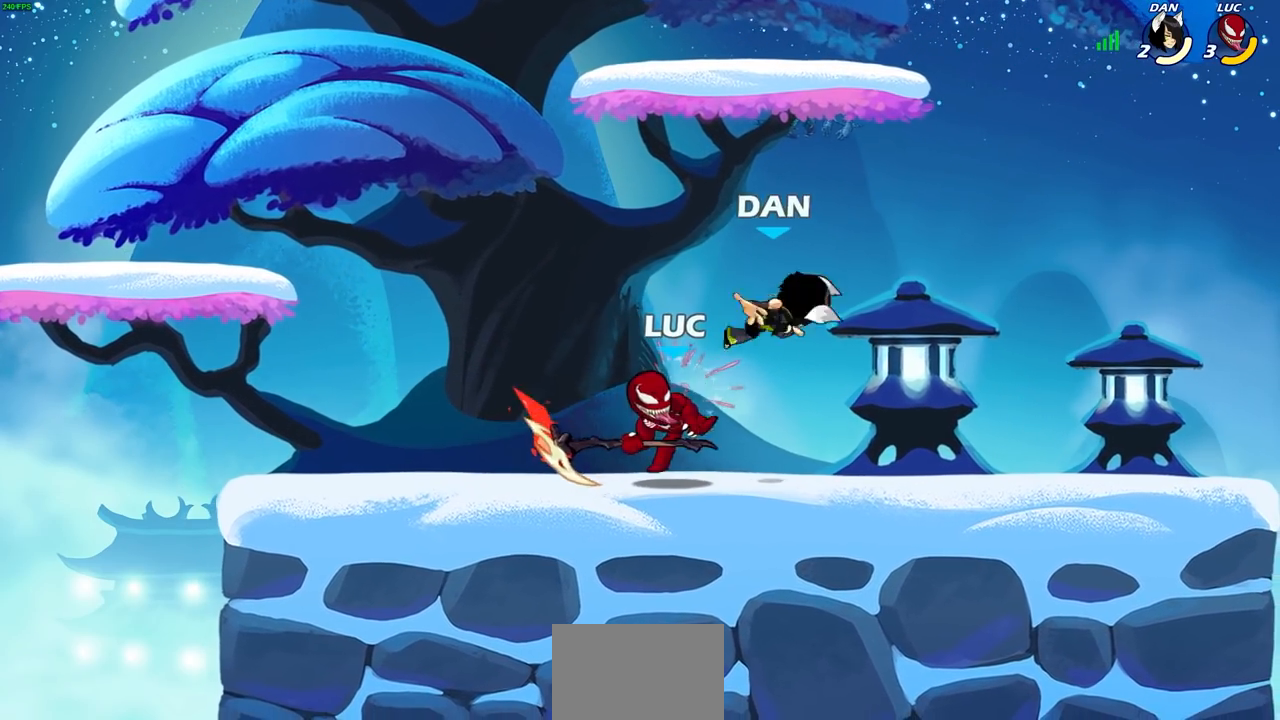
{"buttons": [], "left_stick": "center", "right_stick": "center", "events": [[400, "SQUARE", "down"], [483, "SQUARE", "up"]]}
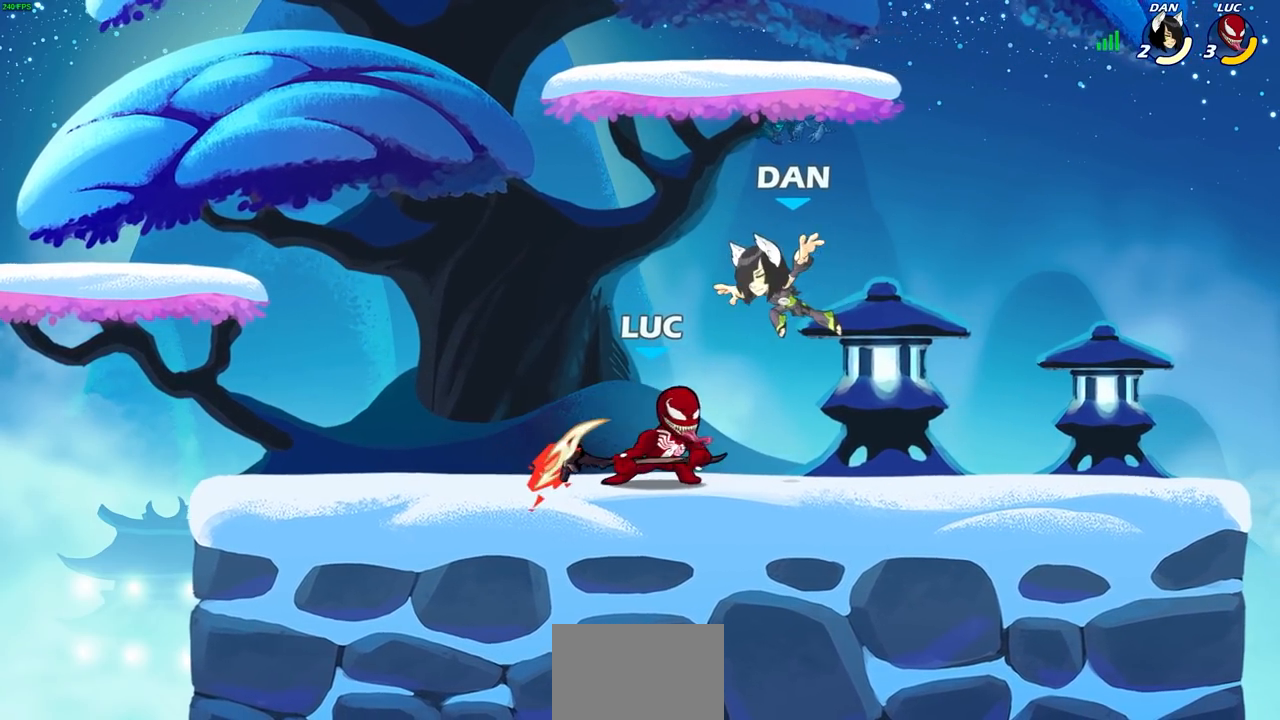
{"buttons": [], "left_stick": "left", "right_stick": "center", "events": [[250, "CROSS", "down"], [267, "SQUARE", "down"], [300, "CROSS", "up"], [317, "SQUARE", "up"], [483, "left_stick", "left"]]}
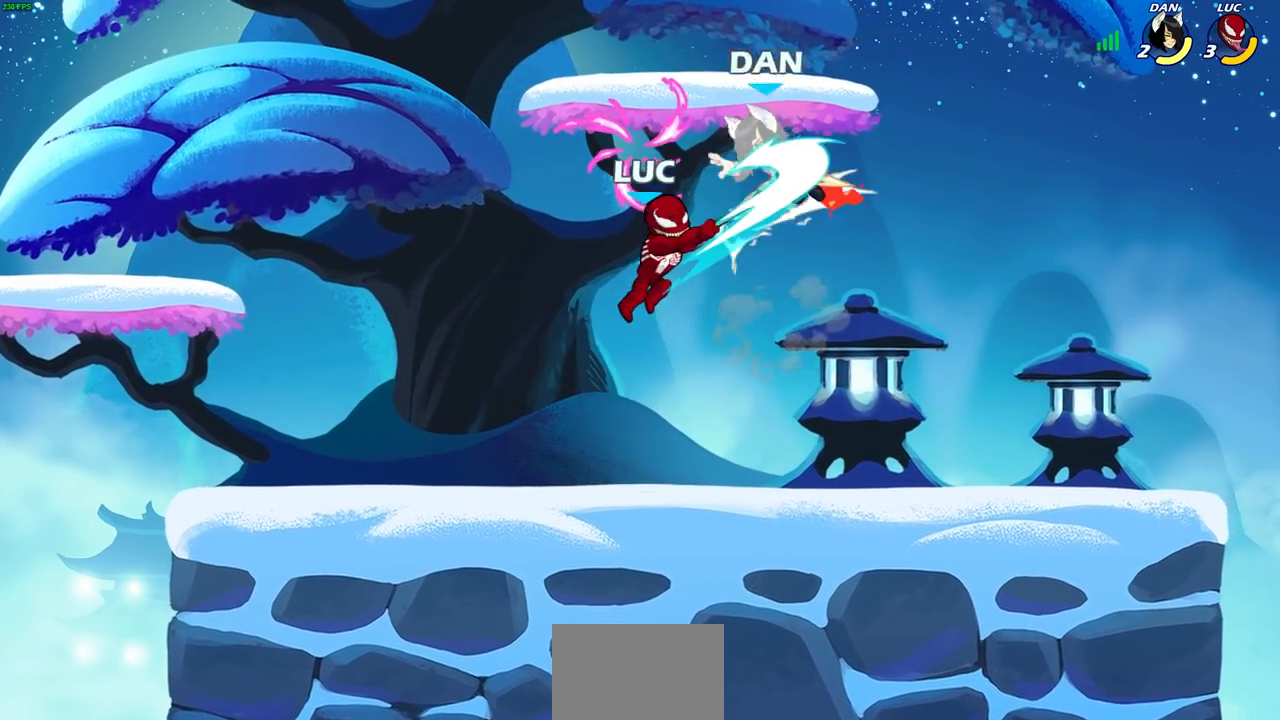
{"buttons": [], "left_stick": "left", "right_stick": "center", "events": []}
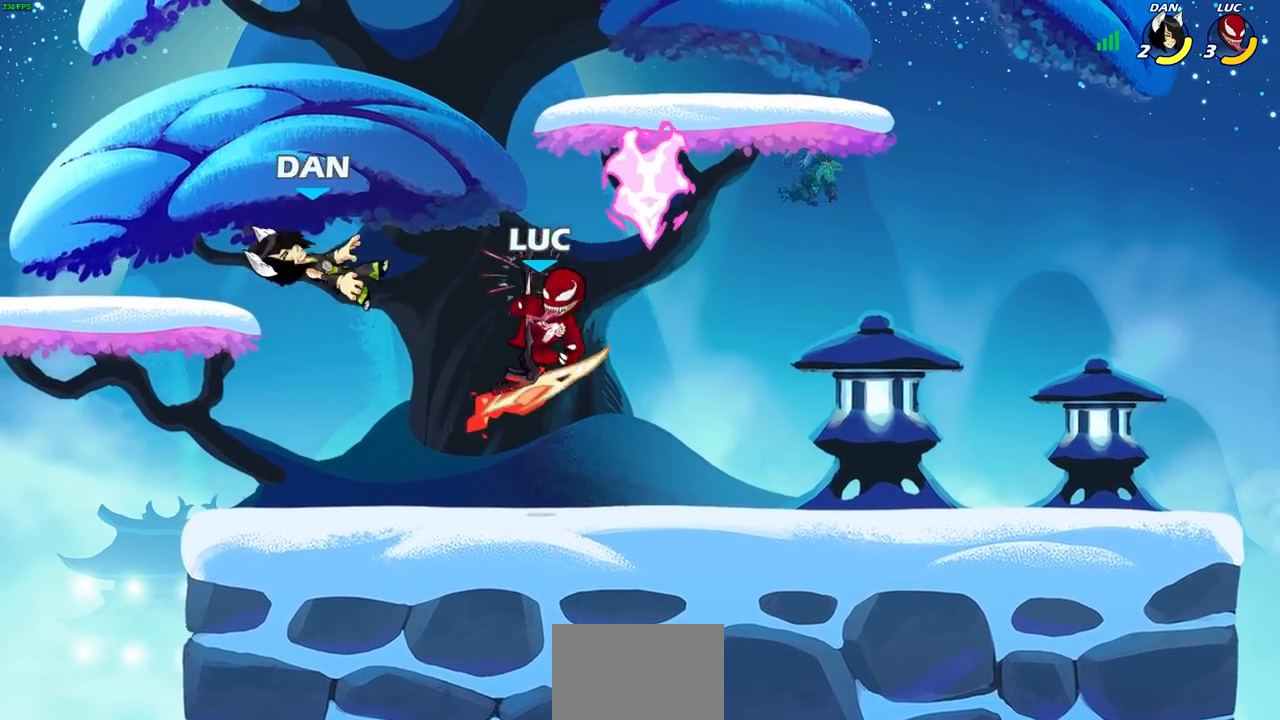
{"buttons": [], "left_stick": "center", "right_stick": "center", "events": [[67, "left_stick", "center"], [217, "left_stick", "up"], [250, "R1", "down"], [350, "R1", "up"], [400, "left_stick", "center"]]}
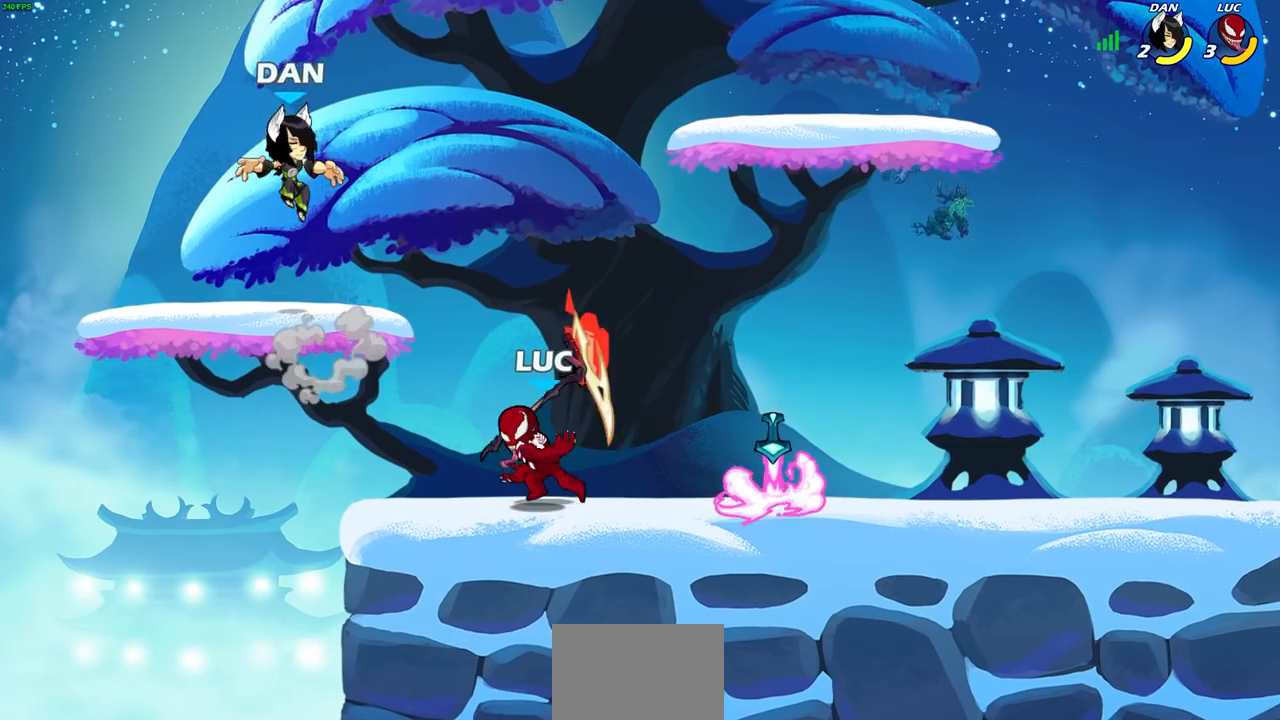
{"buttons": [], "left_stick": "right", "right_stick": "center", "events": [[267, "CROSS", "down"], [317, "CIRCLE", "down"], [350, "CROSS", "up"], [433, "left_stick", "right"], [450, "CIRCLE", "up"]]}
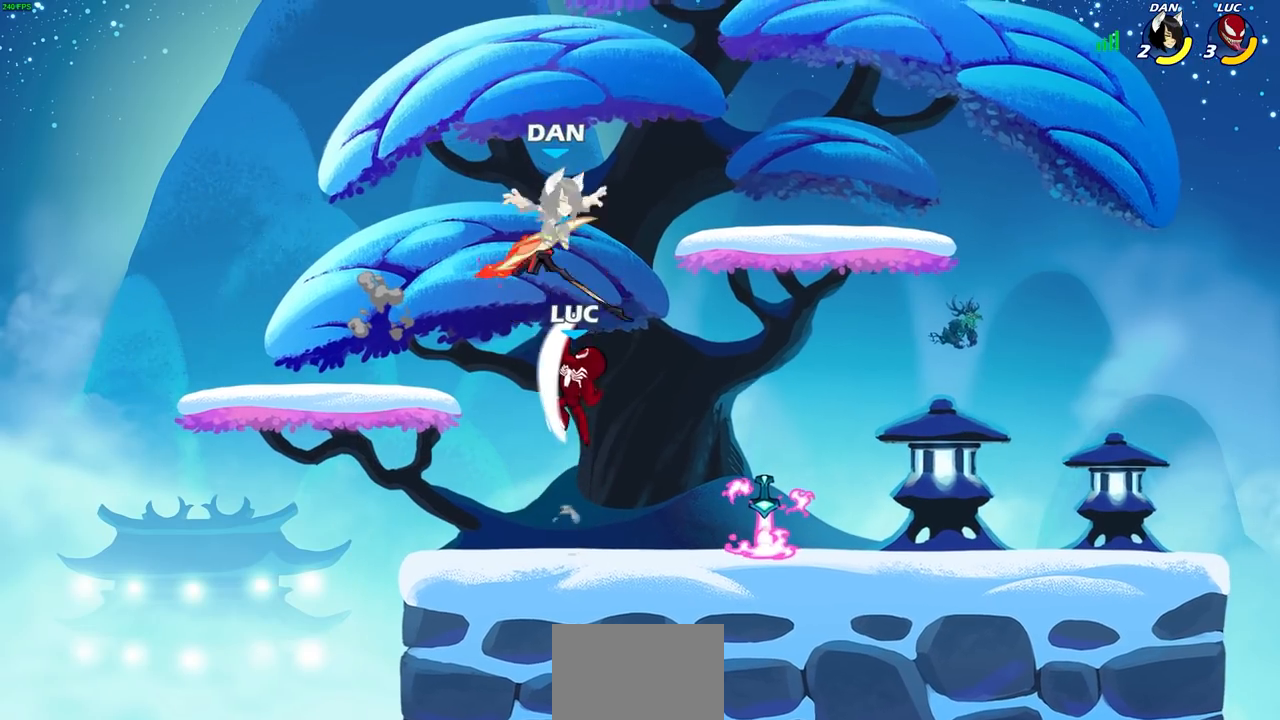
{"buttons": ["CROSS", "SQUARE"], "left_stick": "up-left", "right_stick": "center", "events": [[217, "left_stick", "center"], [350, "left_stick", "left"], [433, "CROSS", "down"], [500, "SQUARE", "down"], [500, "left_stick", "up-left"]]}
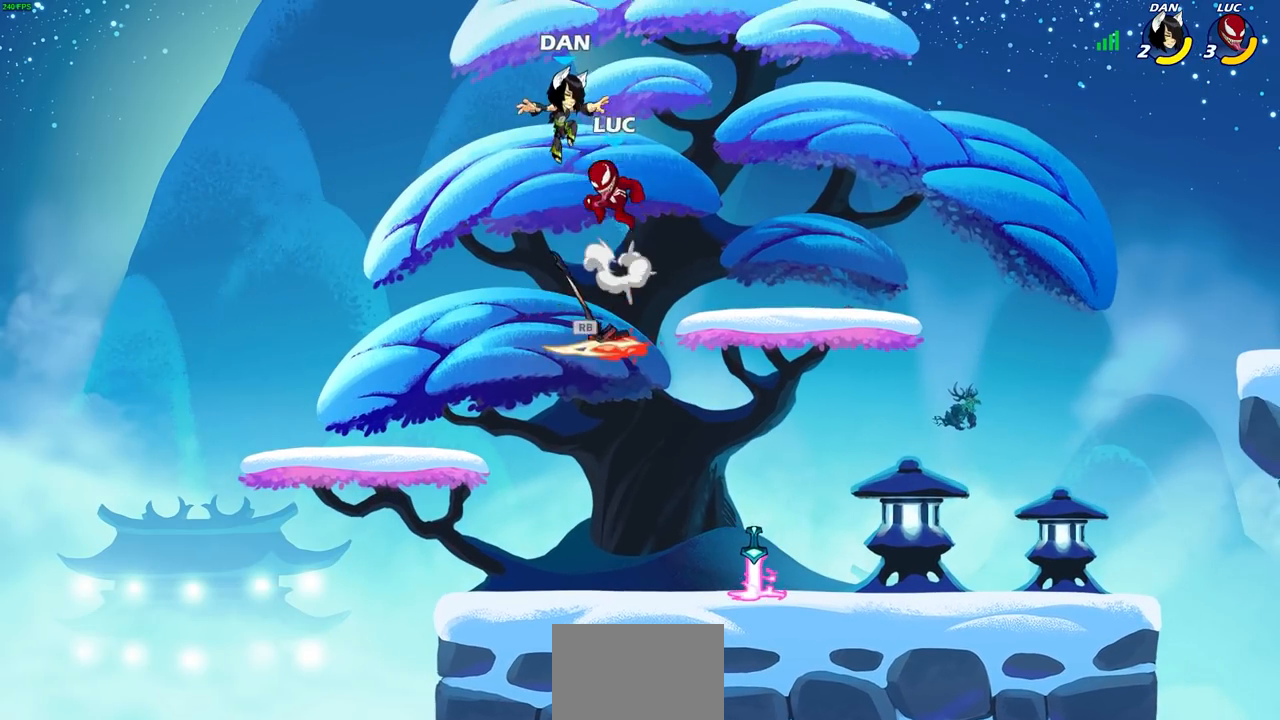
{"buttons": [], "left_stick": "center", "right_stick": "center", "events": [[17, "CROSS", "up"], [17, "left_stick", "center"], [17, "right_stick", "left"], [50, "SQUARE", "up"], [67, "right_stick", "center"]]}
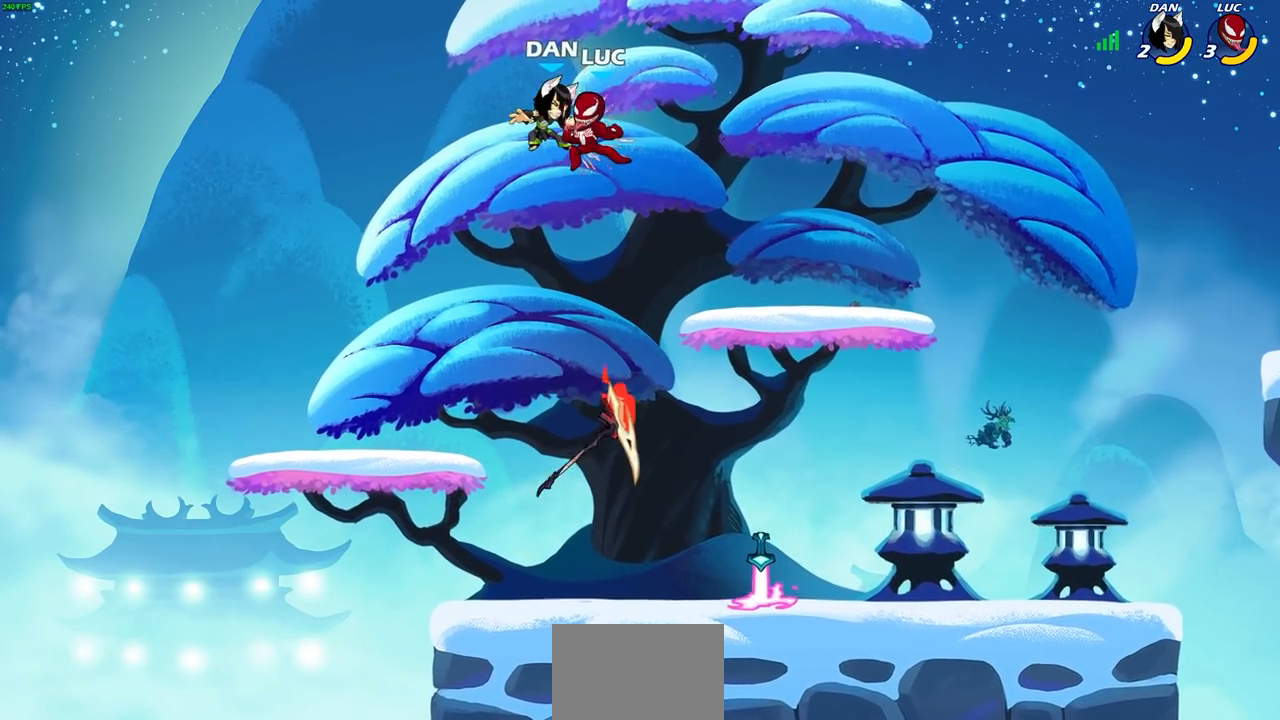
{"buttons": [], "left_stick": "down", "right_stick": "center", "events": [[350, "left_stick", "down"]]}
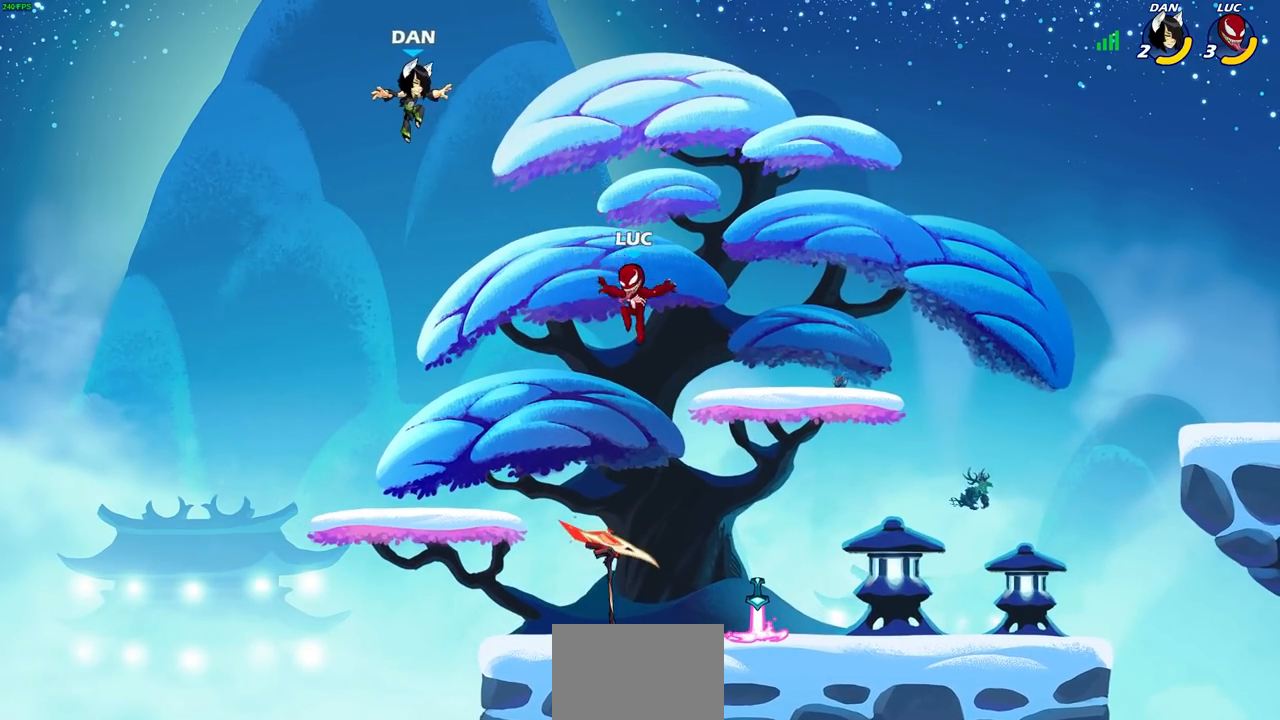
{"buttons": [], "left_stick": "left", "right_stick": "center", "events": [[183, "left_stick", "down-left"], [367, "R1", "down"], [400, "left_stick", "left"], [483, "R1", "up"]]}
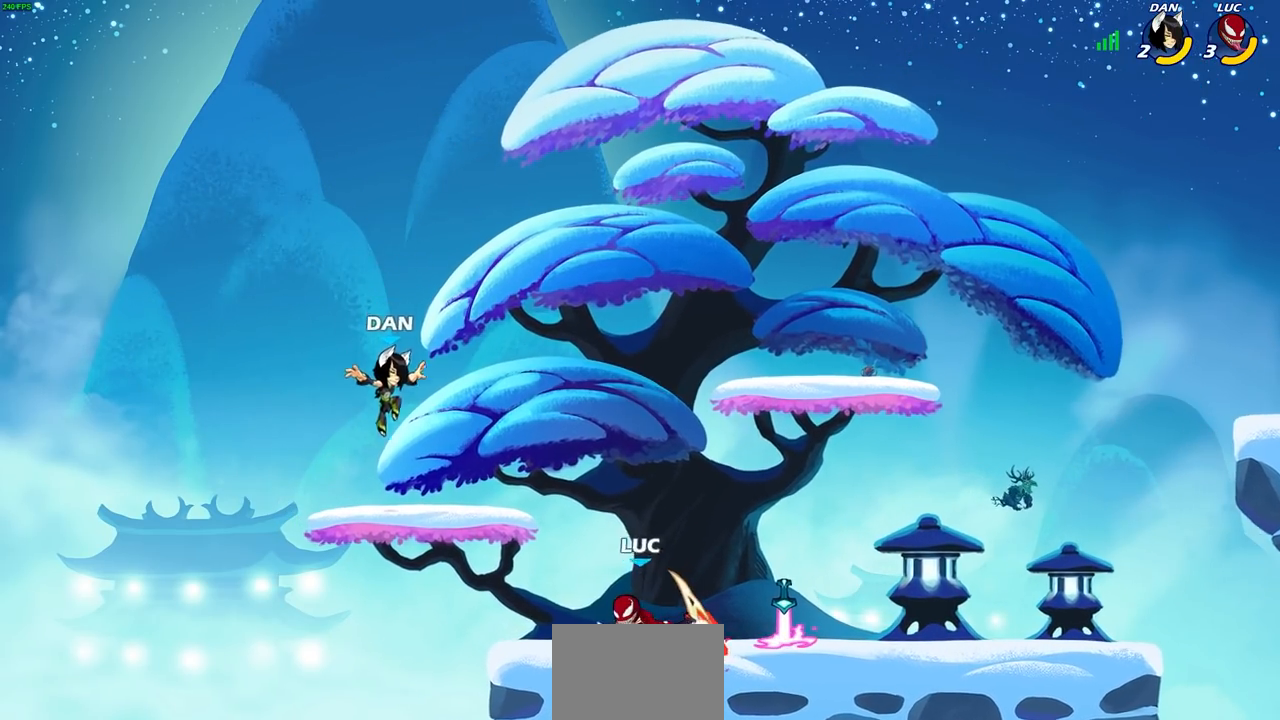
{"buttons": ["CIRCLE"], "left_stick": "center", "right_stick": "center", "events": [[133, "left_stick", "up-right"], [367, "left_stick", "center"], [483, "CIRCLE", "down"]]}
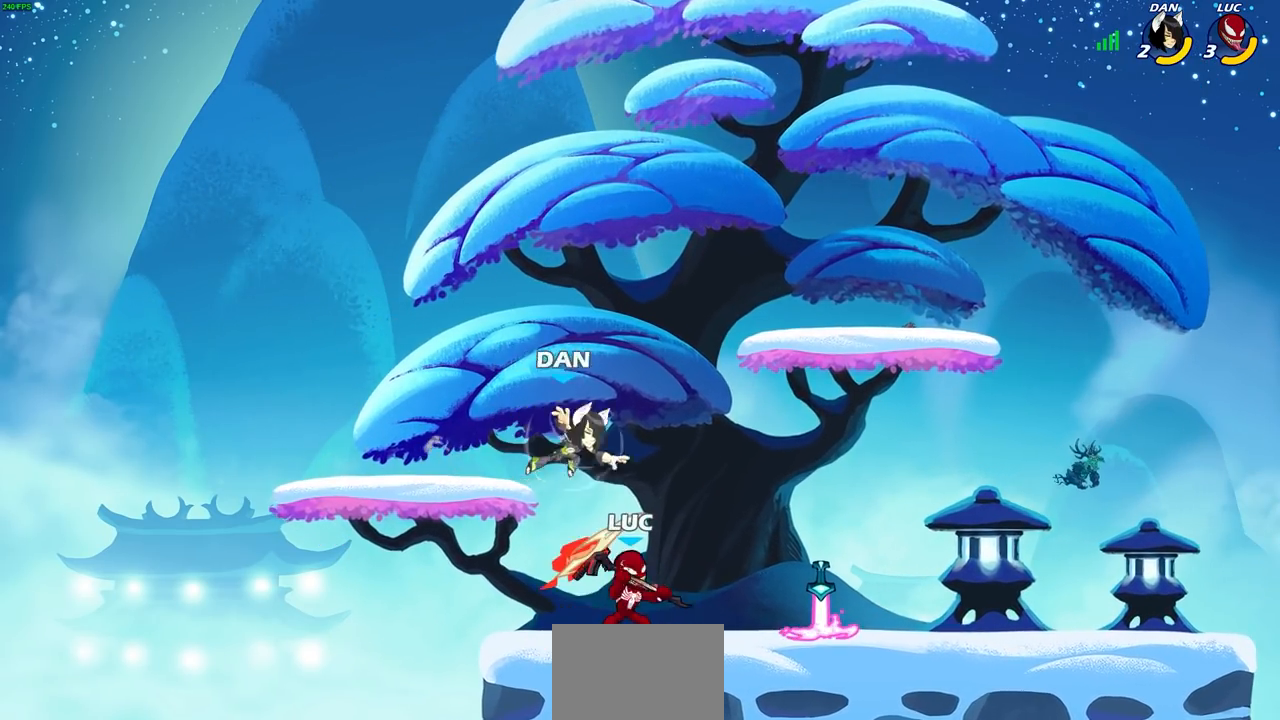
{"buttons": [], "left_stick": "center", "right_stick": "center", "events": [[50, "CIRCLE", "up"]]}
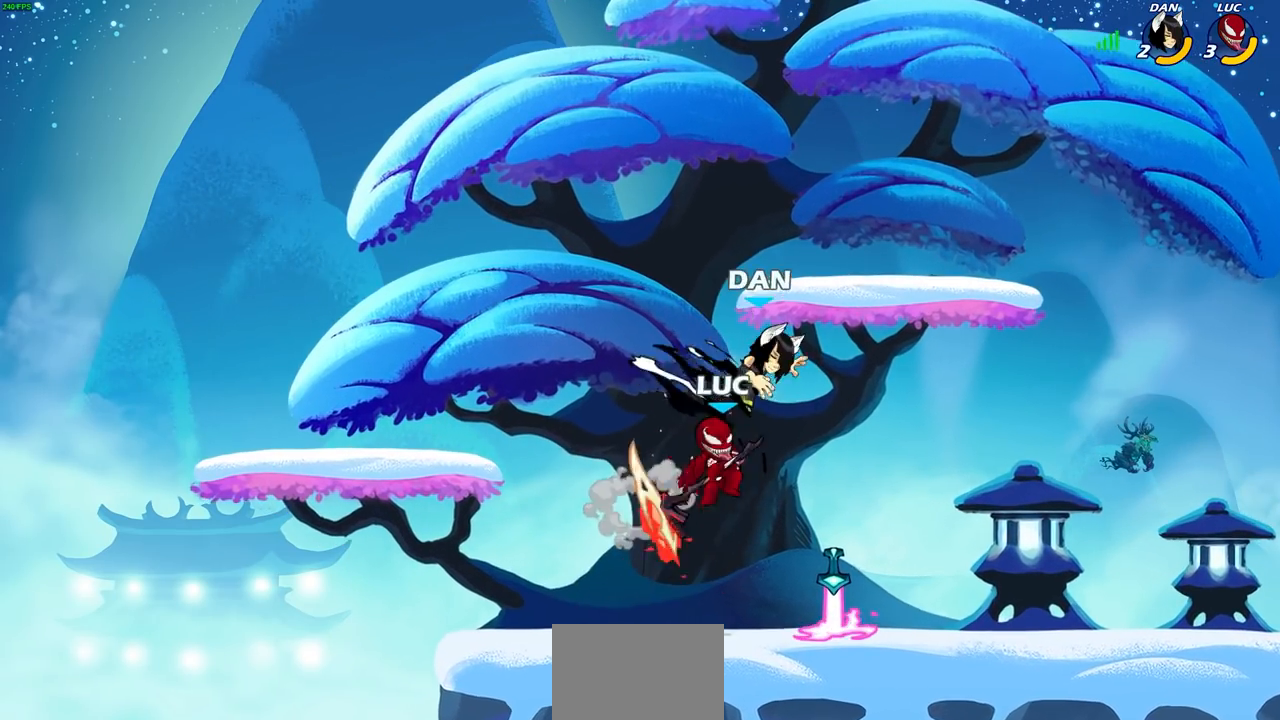
{"buttons": [], "left_stick": "center", "right_stick": "center", "events": []}
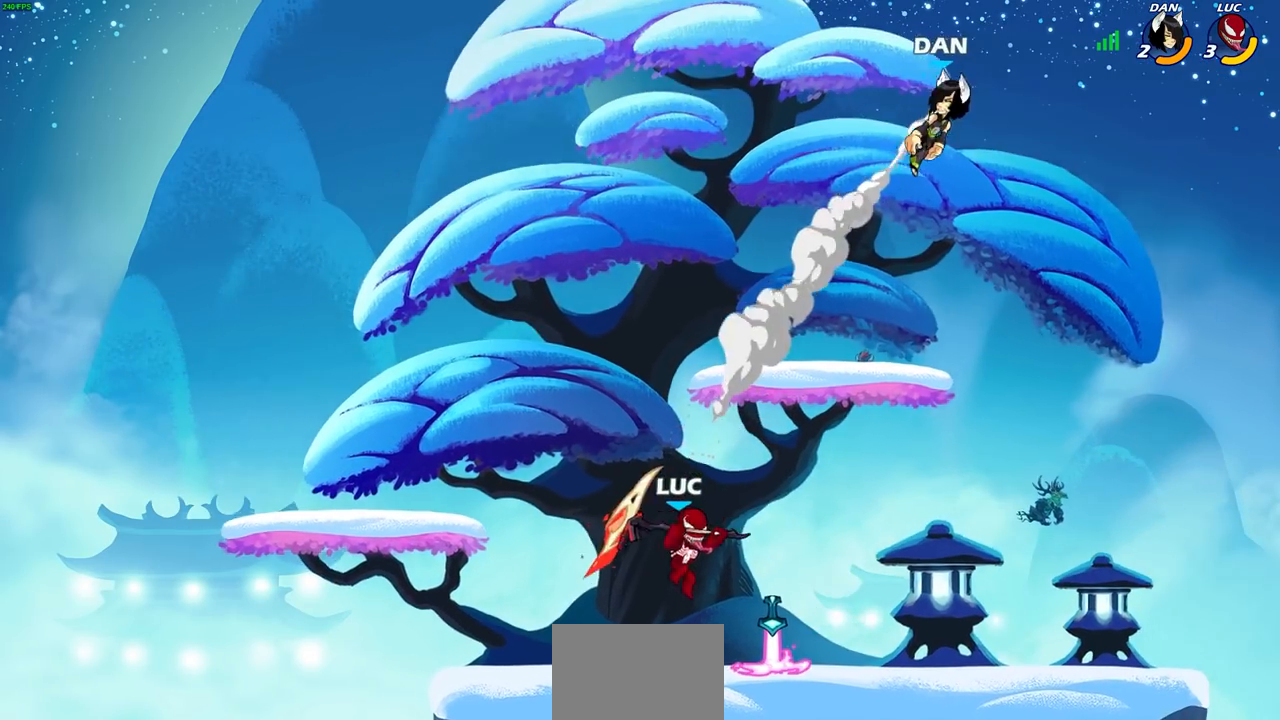
{"buttons": [], "left_stick": "right", "right_stick": "center", "events": [[133, "left_stick", "right"]]}
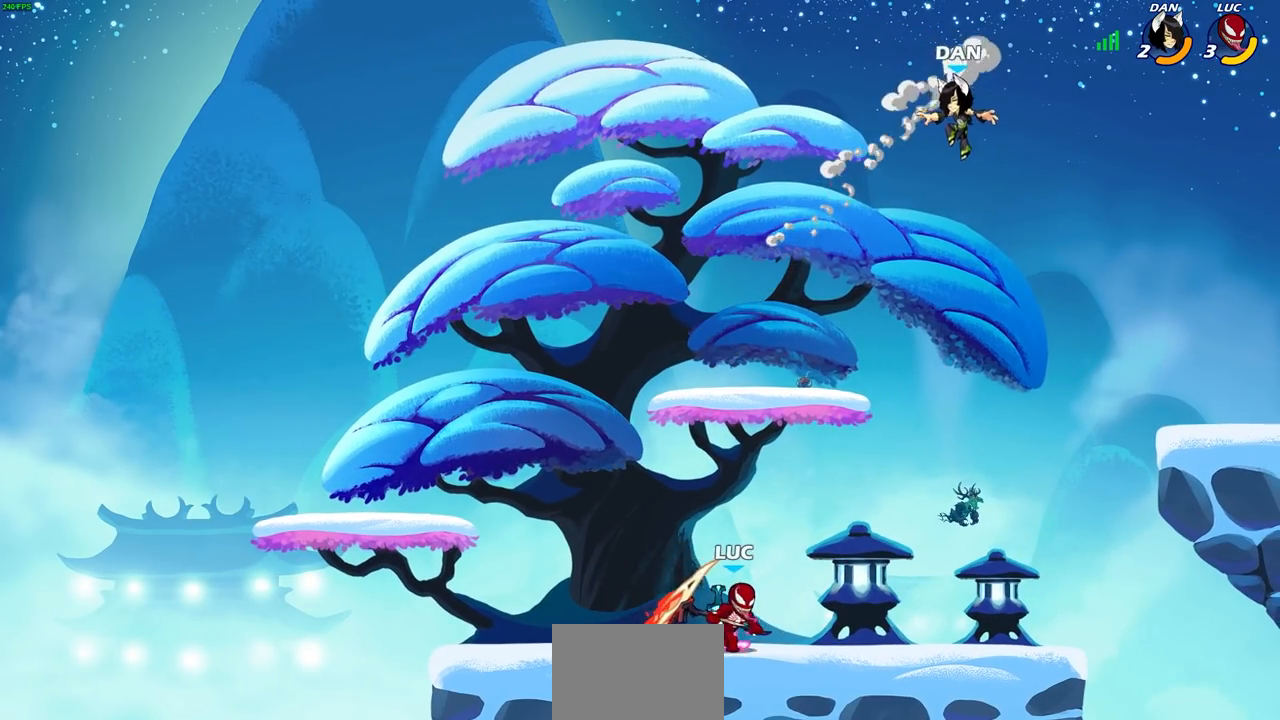
{"buttons": [], "left_stick": "right", "right_stick": "center", "events": []}
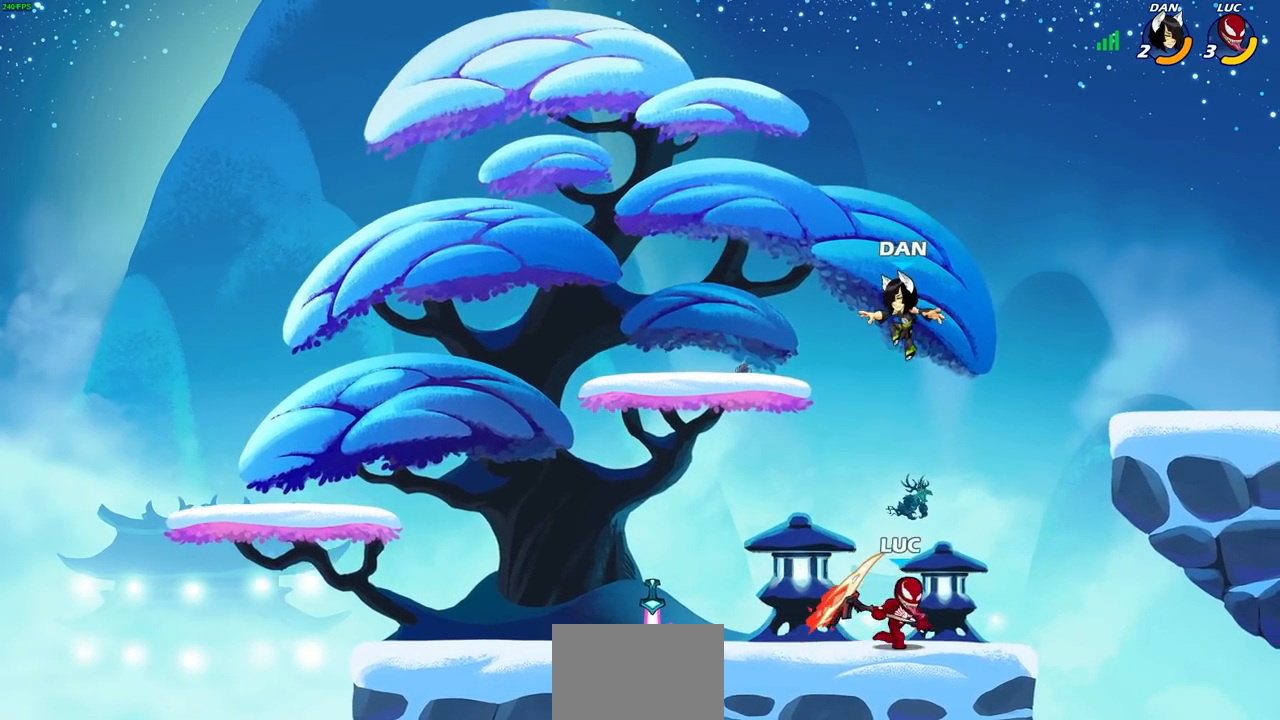
{"buttons": [], "left_stick": "center", "right_stick": "center", "events": [[117, "left_stick", "center"], [167, "left_stick", "left"], [333, "left_stick", "center"], [400, "SQUARE", "down"], [483, "SQUARE", "up"]]}
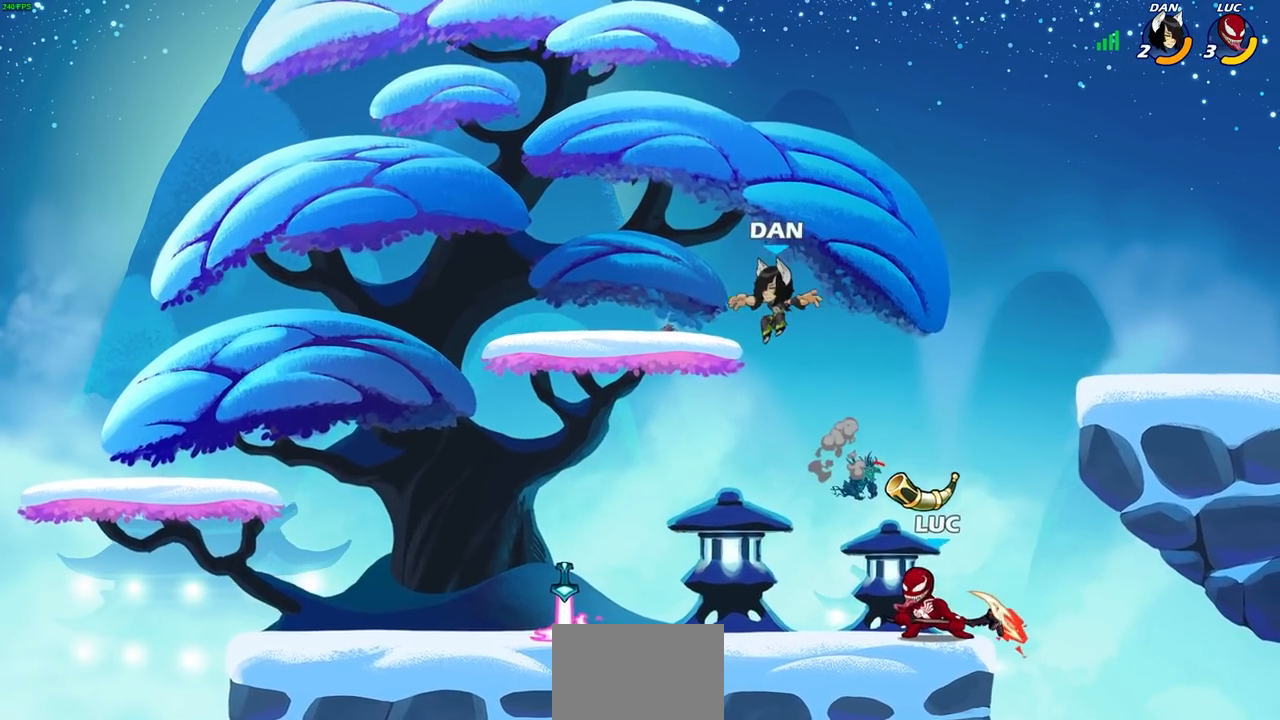
{"buttons": ["CROSS"], "left_stick": "center", "right_stick": "center", "events": [[500, "CROSS", "down"]]}
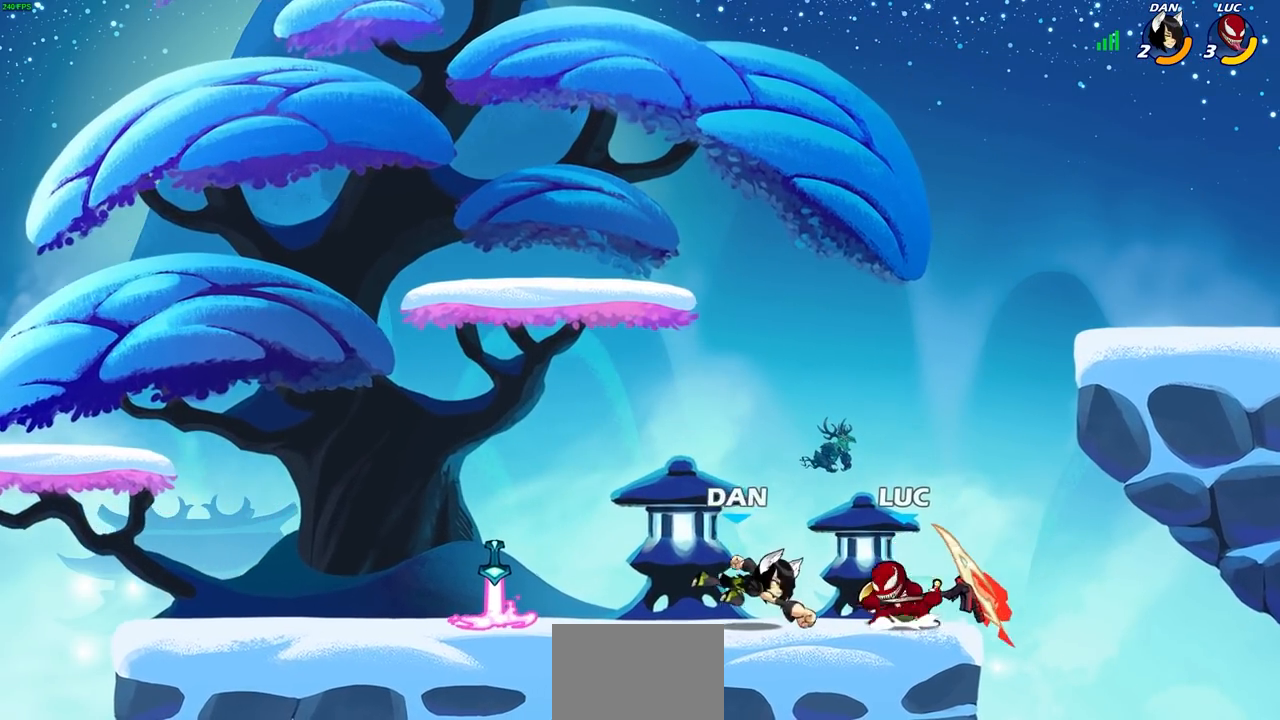
{"buttons": [], "left_stick": "left", "right_stick": "center", "events": [[167, "CROSS", "up"], [183, "left_stick", "left"]]}